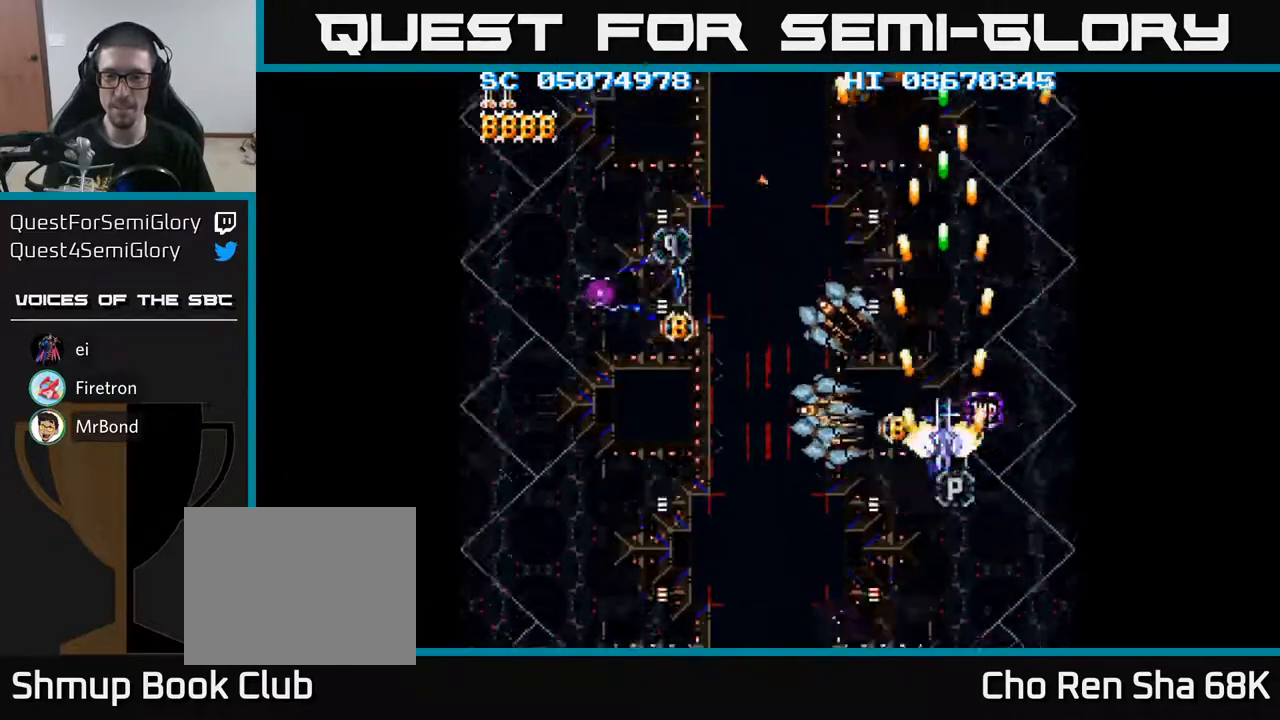
Gameplay with a controller (Xbox layout); each line is a JSON object with the inputs held at the frame after it. "events" lists button and stick changes between this image and that frame as [ms after this image, input, new state], when the widget could be followed in between. Not read: left_stick right_stick.
{"buttons": ["A", "DPAD_DOWN", "DPAD_LEFT"], "events": [[17, "DPAD_DOWN", "down"], [50, "DPAD_DOWN", "up"], [267, "DPAD_DOWN", "down"], [317, "DPAD_DOWN", "up"], [417, "DPAD_DOWN", "down"], [417, "DPAD_LEFT", "down"]]}
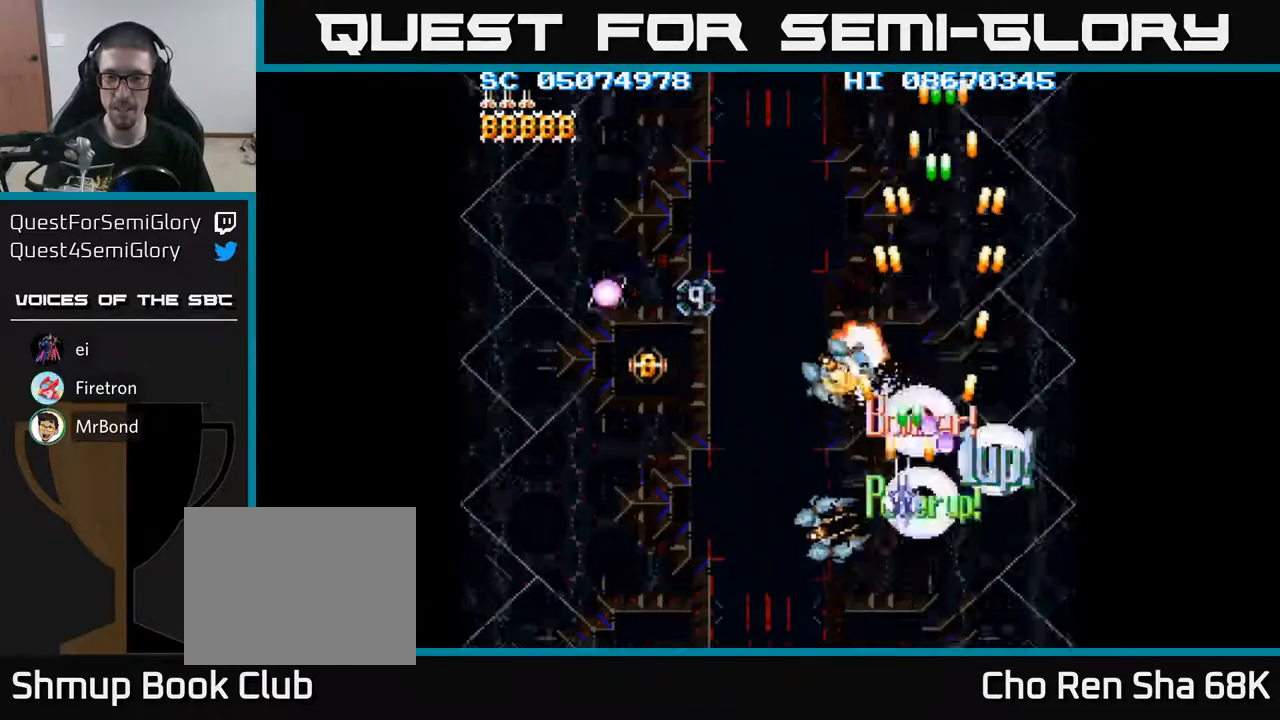
{"buttons": ["A", "DPAD_LEFT"], "events": [[267, "DPAD_LEFT", "up"], [383, "DPAD_LEFT", "down"], [433, "DPAD_DOWN", "up"]]}
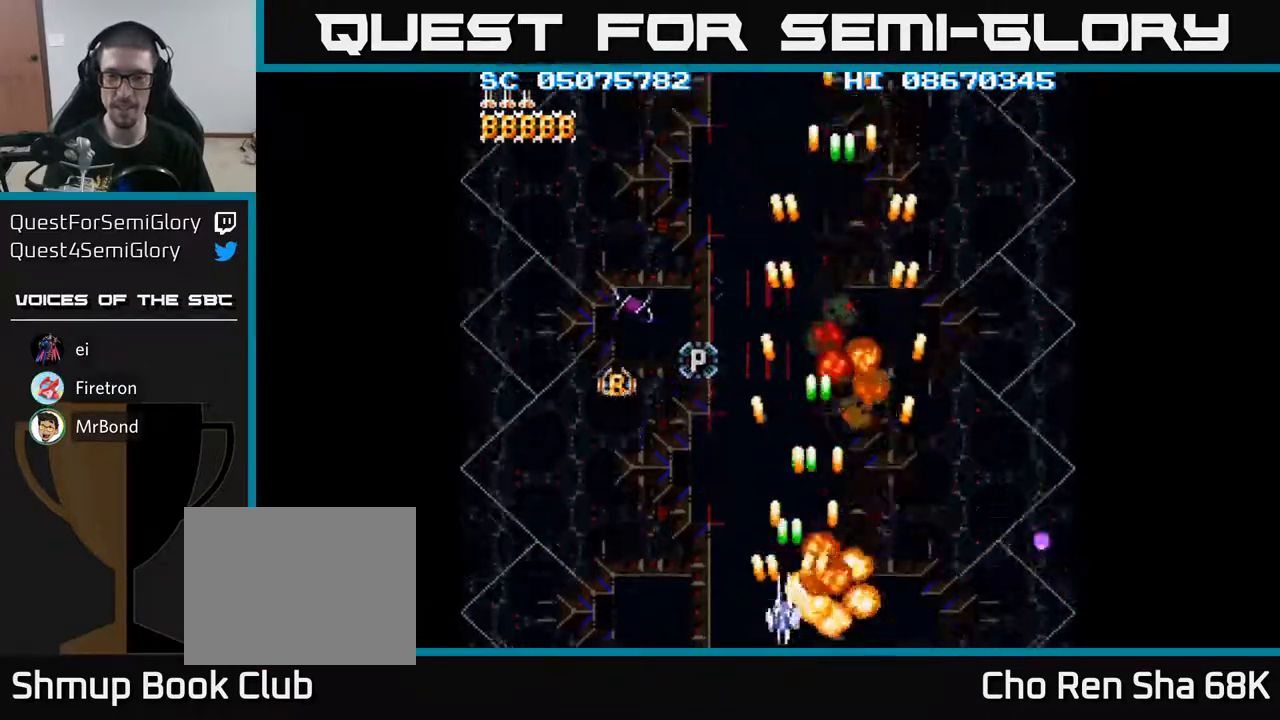
{"buttons": ["A"], "events": [[317, "DPAD_UP", "down"], [433, "DPAD_LEFT", "up"], [500, "DPAD_UP", "up"]]}
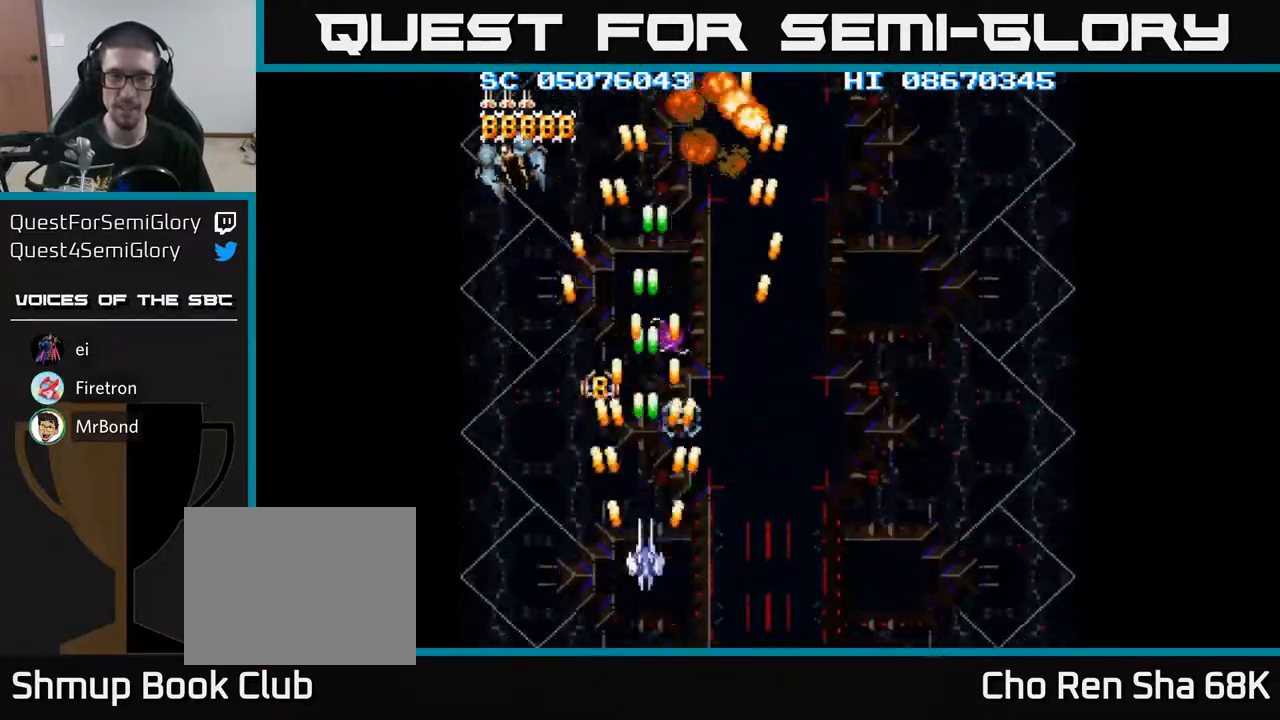
{"buttons": ["A"], "events": [[367, "DPAD_LEFT", "down"], [433, "DPAD_LEFT", "up"]]}
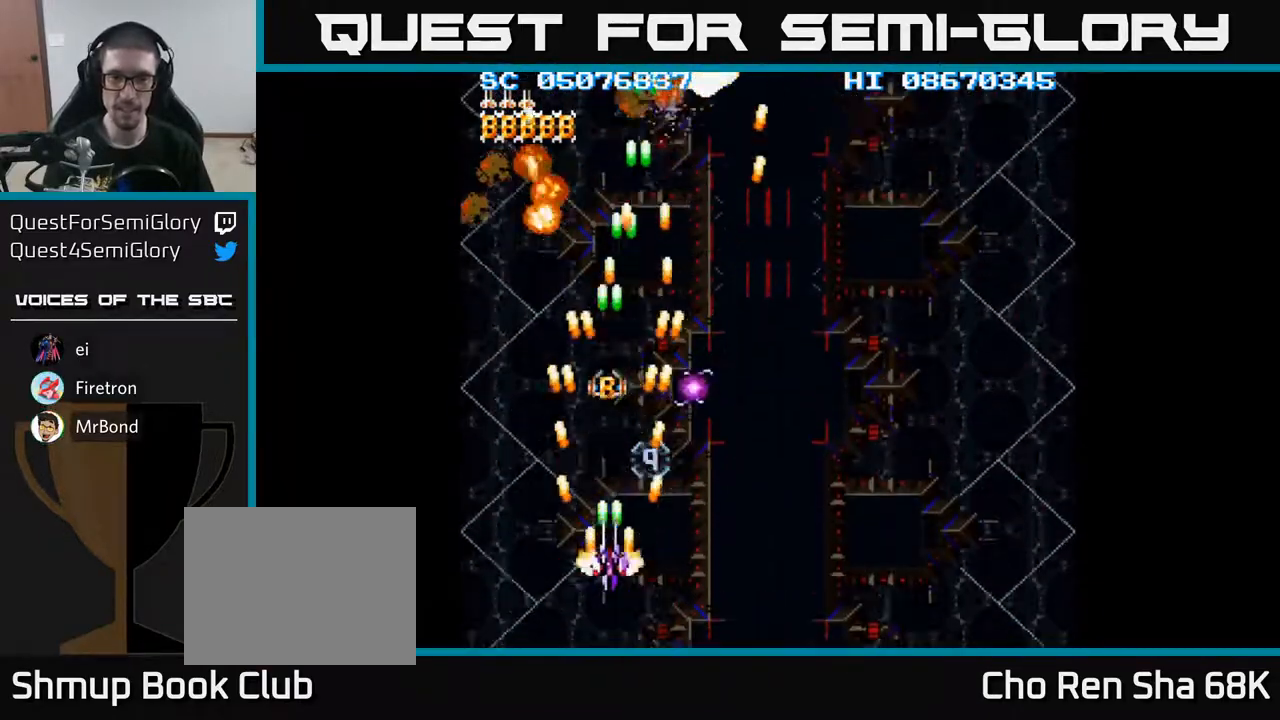
{"buttons": ["A", "DPAD_UP"], "events": [[83, "DPAD_RIGHT", "down"], [183, "DPAD_RIGHT", "up"], [417, "DPAD_UP", "down"]]}
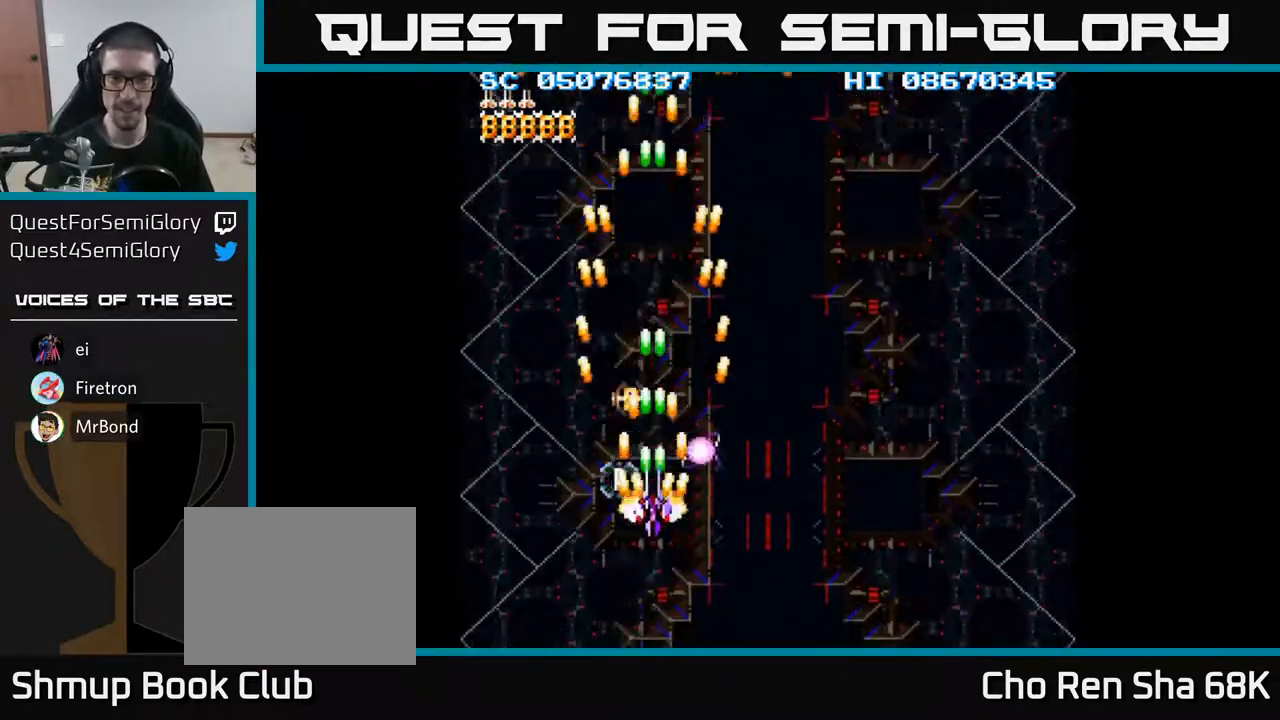
{"buttons": ["A"], "events": [[133, "DPAD_UP", "up"]]}
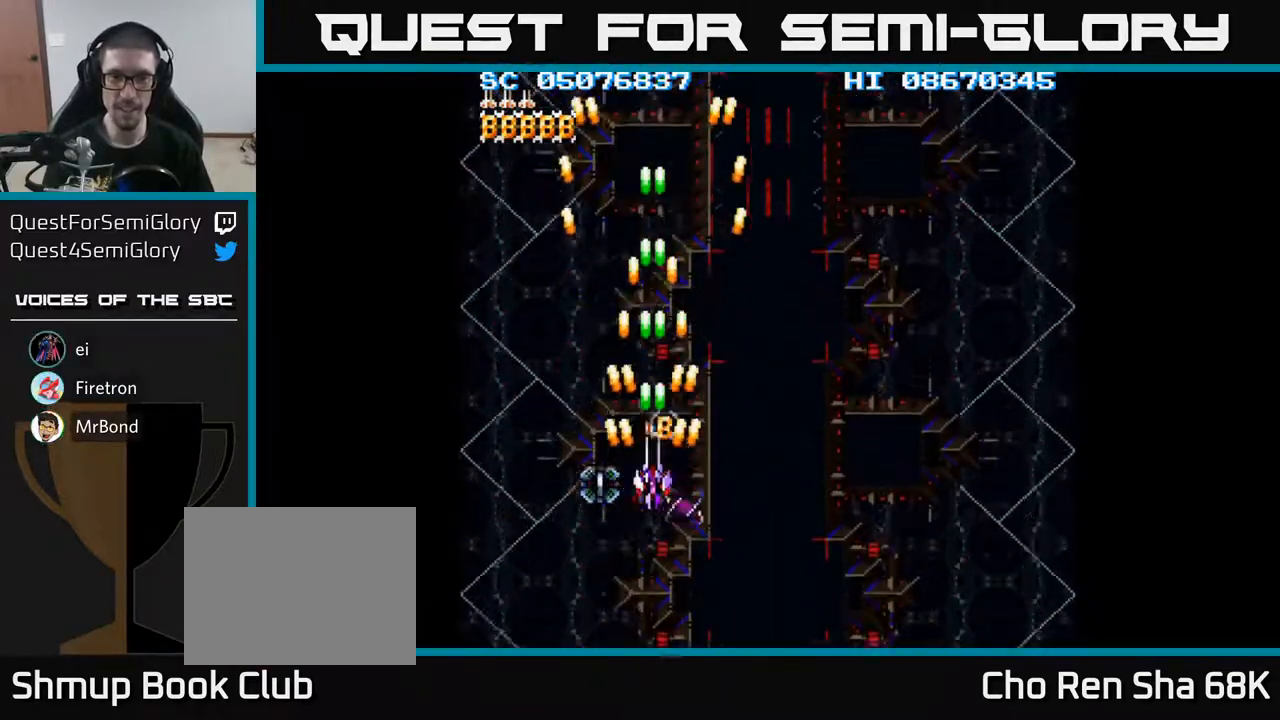
{"buttons": ["A"], "events": [[183, "DPAD_DOWN", "down"], [233, "DPAD_DOWN", "up"]]}
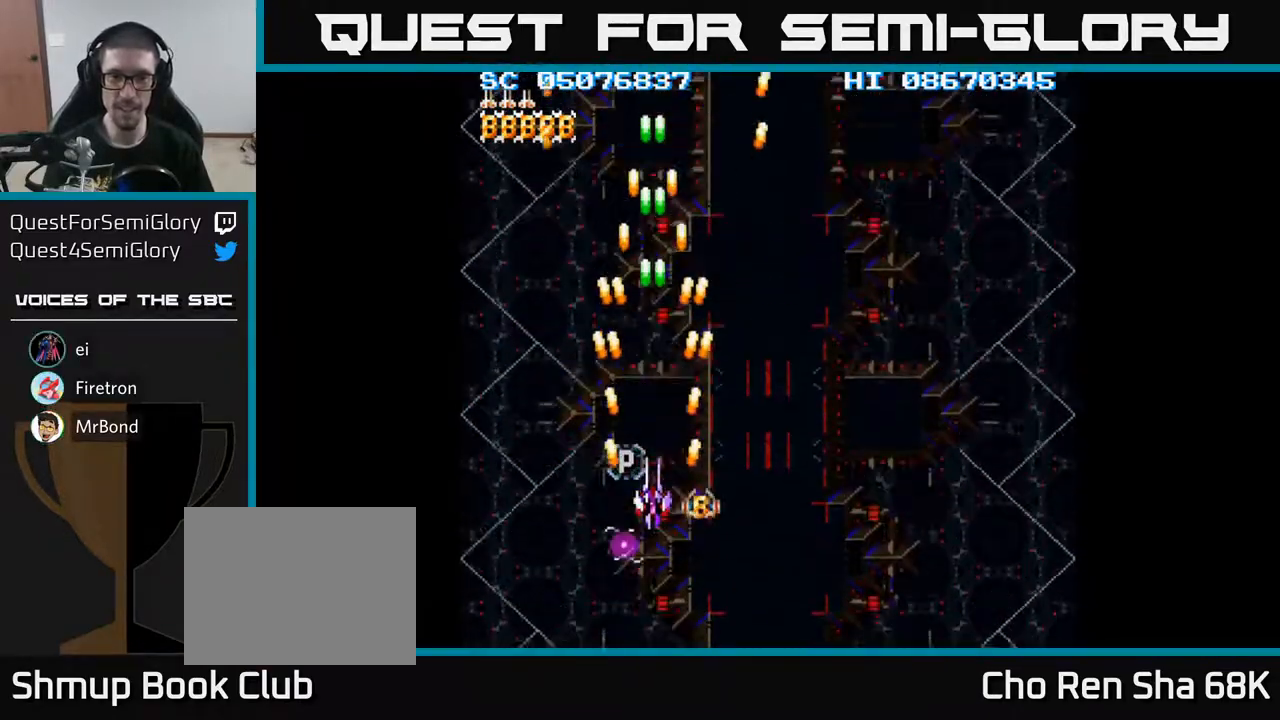
{"buttons": ["A"], "events": [[100, "DPAD_DOWN", "down"], [133, "DPAD_DOWN", "up"], [333, "DPAD_DOWN", "down"], [383, "DPAD_DOWN", "up"]]}
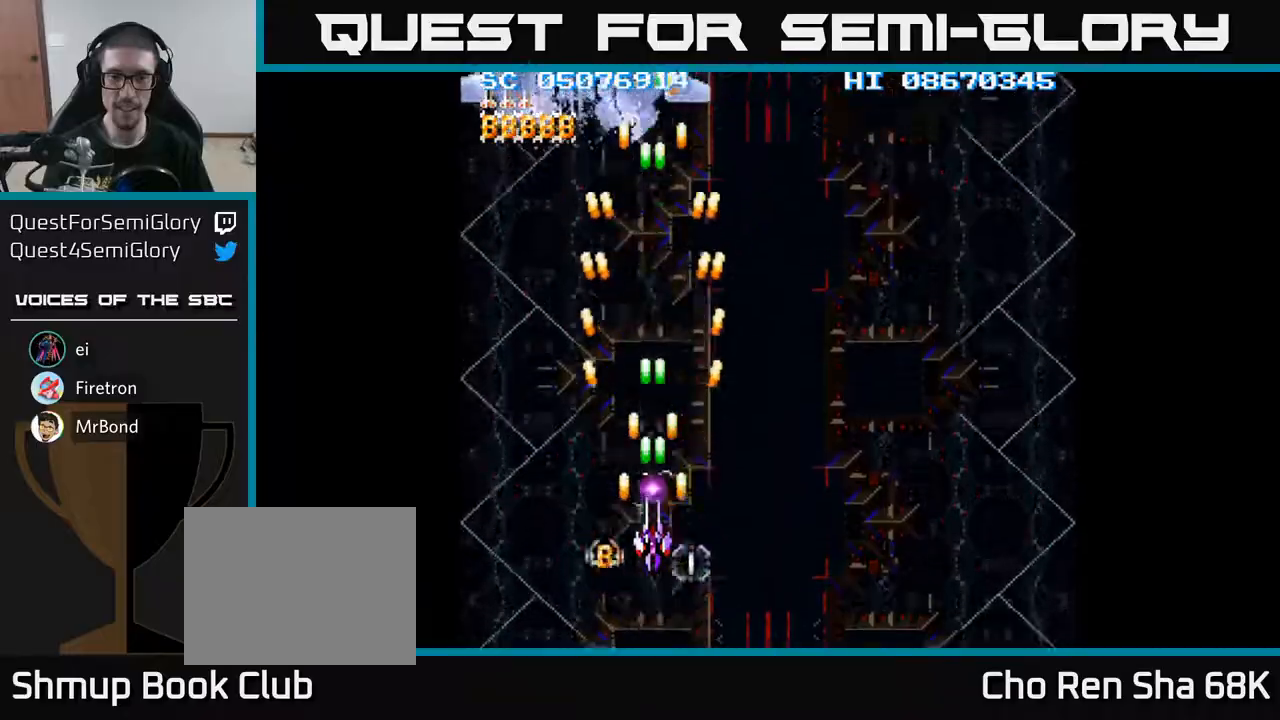
{"buttons": ["A", "DPAD_LEFT"], "events": [[17, "DPAD_DOWN", "down"], [83, "DPAD_DOWN", "up"], [183, "DPAD_DOWN", "down"], [400, "DPAD_LEFT", "down"], [417, "DPAD_DOWN", "up"]]}
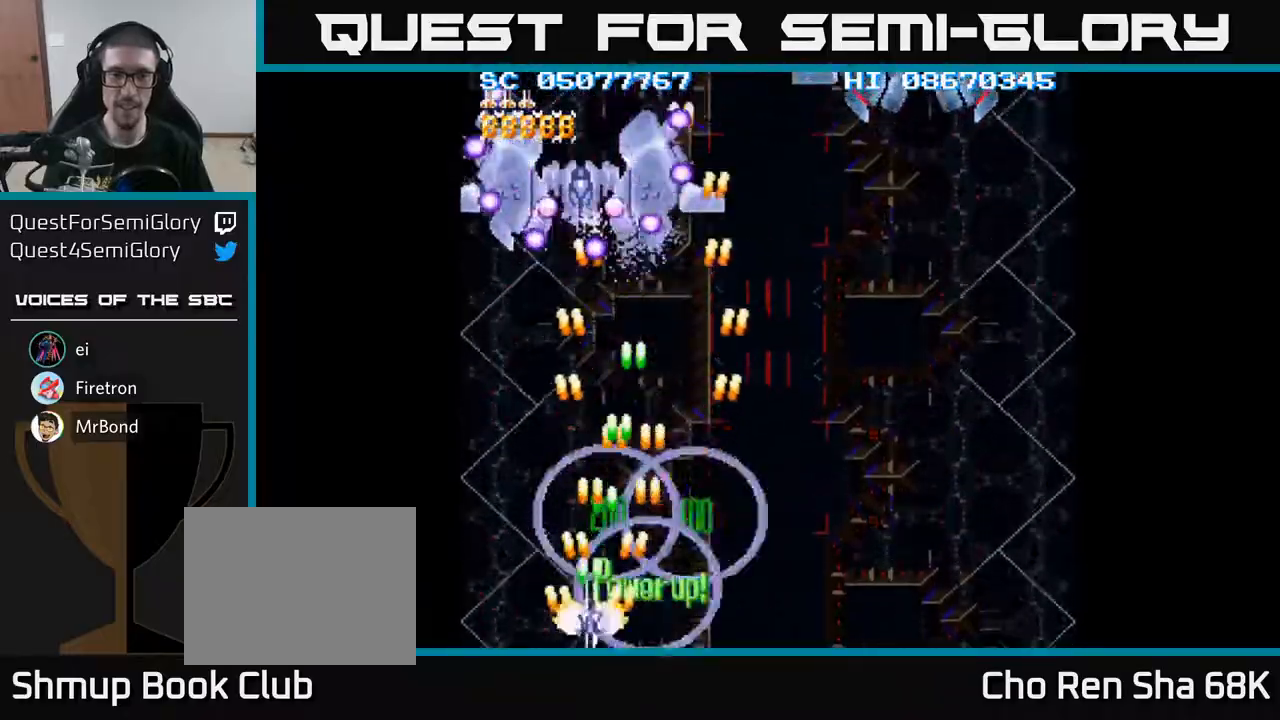
{"buttons": ["A", "DPAD_DOWN", "DPAD_RIGHT"], "events": [[67, "DPAD_UP", "down"], [83, "DPAD_LEFT", "up"], [250, "DPAD_RIGHT", "down"], [267, "DPAD_UP", "up"], [283, "DPAD_DOWN", "down"]]}
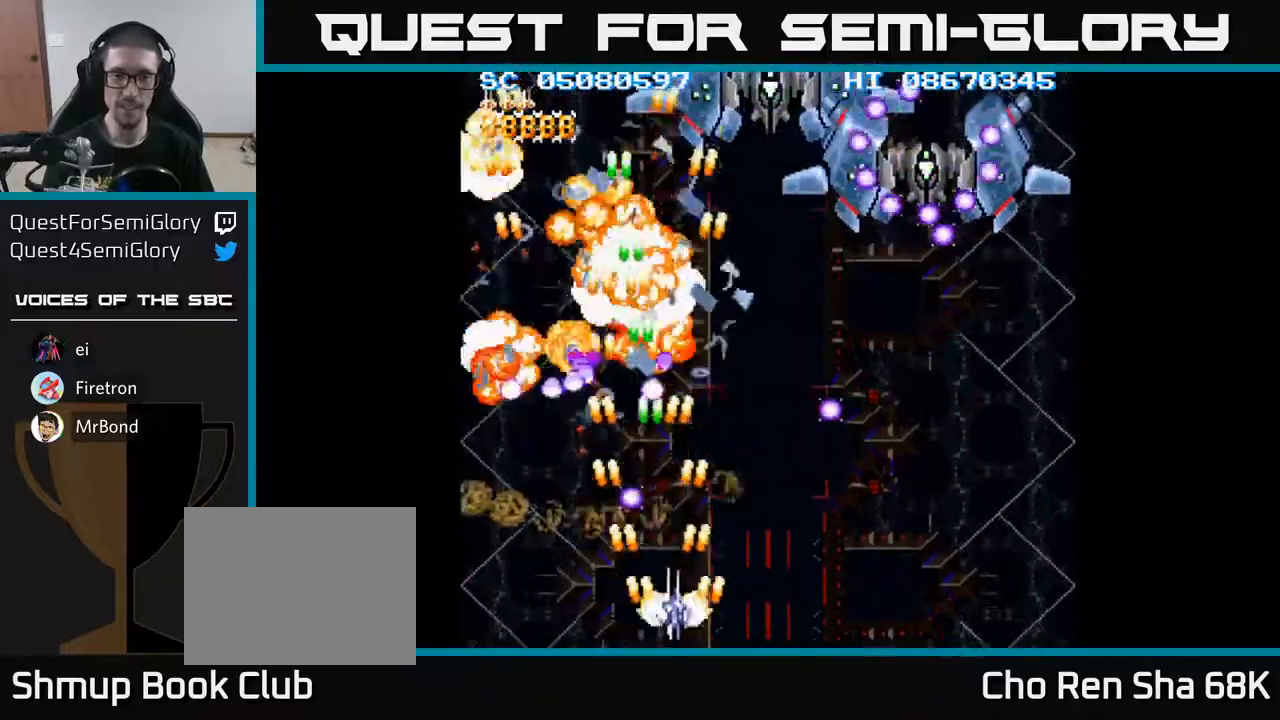
{"buttons": ["A", "DPAD_RIGHT"], "events": [[33, "DPAD_DOWN", "up"]]}
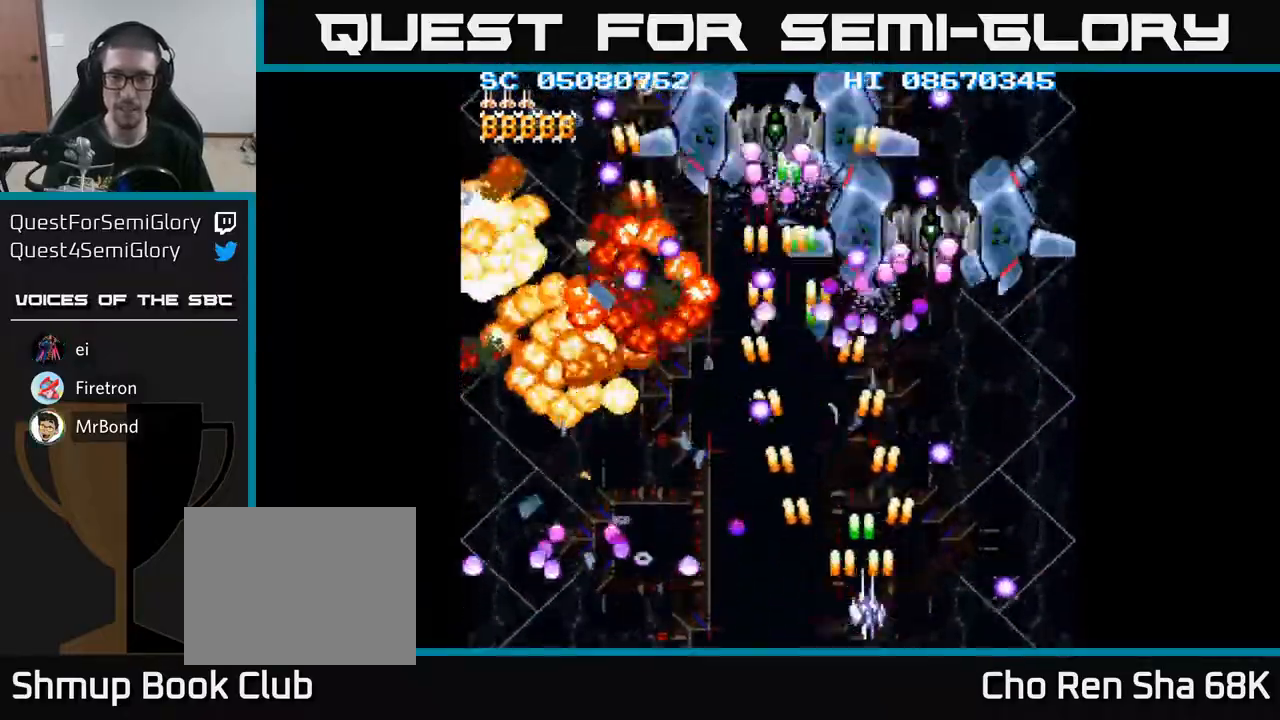
{"buttons": ["A", "DPAD_DOWN", "DPAD_RIGHT"], "events": [[67, "DPAD_RIGHT", "up"], [317, "DPAD_UP", "down"], [417, "DPAD_RIGHT", "down"], [417, "DPAD_UP", "up"], [483, "DPAD_DOWN", "down"]]}
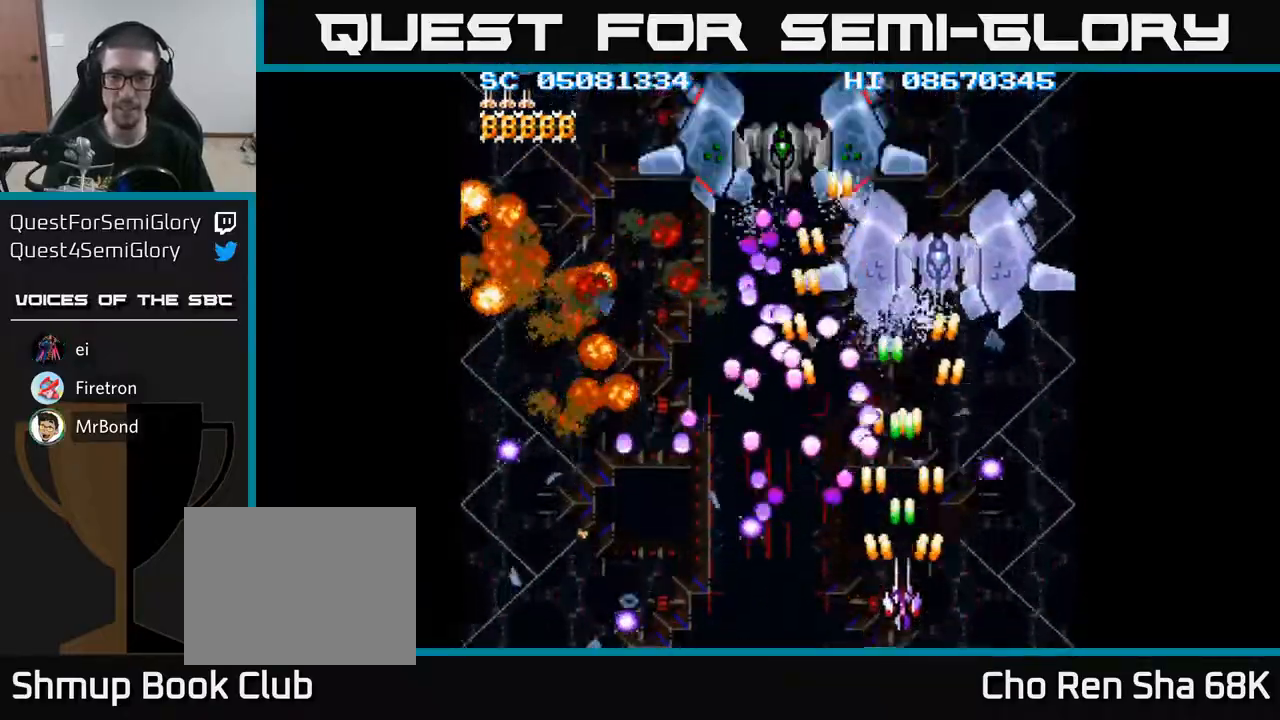
{"buttons": ["A", "DPAD_UP"], "events": [[17, "DPAD_RIGHT", "up"], [83, "DPAD_RIGHT", "down"], [133, "DPAD_DOWN", "up"], [133, "DPAD_RIGHT", "up"], [300, "DPAD_RIGHT", "down"], [383, "DPAD_UP", "down"], [417, "DPAD_RIGHT", "up"]]}
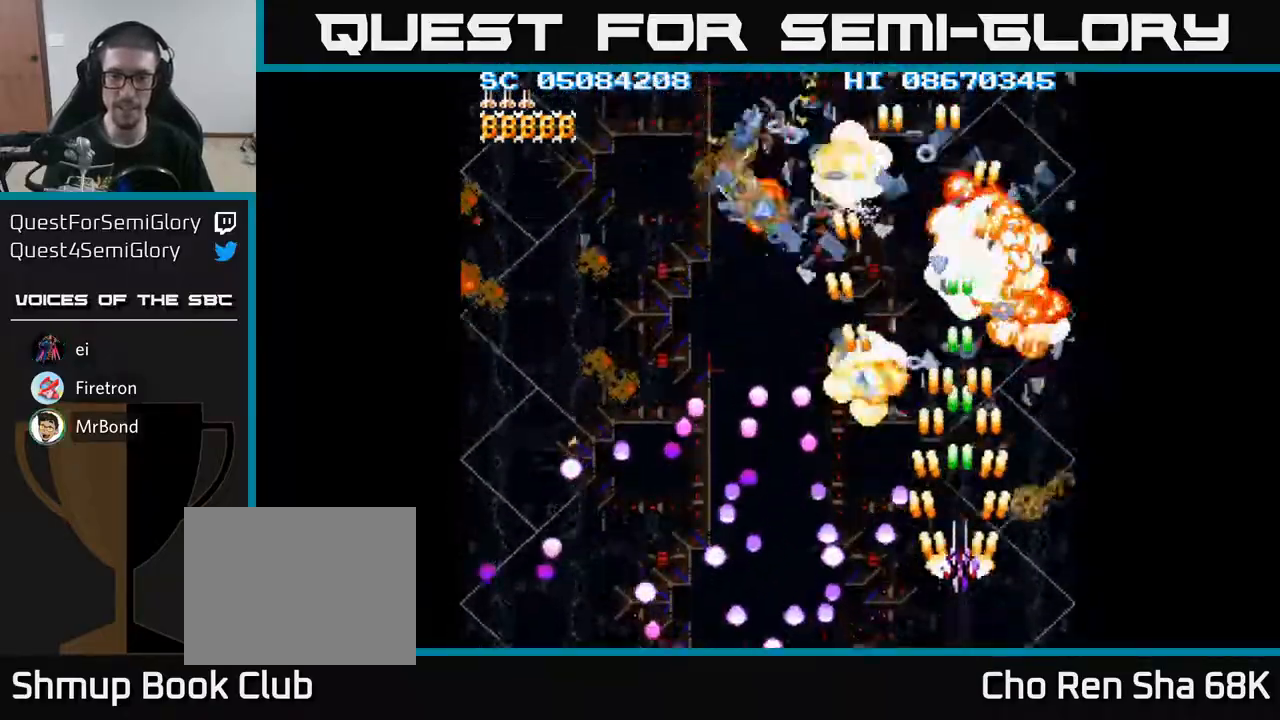
{"buttons": ["A", "DPAD_LEFT"], "events": [[100, "DPAD_LEFT", "down"], [433, "DPAD_UP", "up"]]}
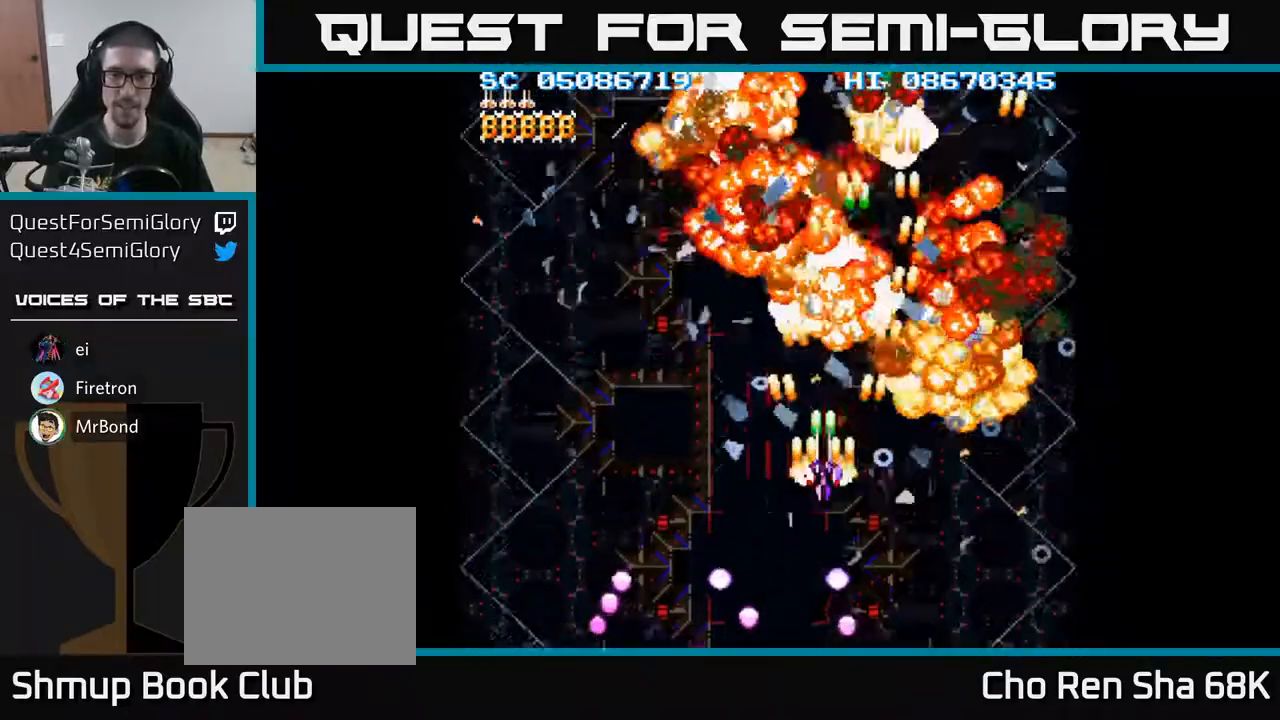
{"buttons": ["A", "DPAD_DOWN"], "events": [[33, "DPAD_DOWN", "down"], [50, "DPAD_LEFT", "up"], [67, "DPAD_RIGHT", "down"], [250, "DPAD_RIGHT", "up"], [300, "DPAD_LEFT", "down"], [417, "DPAD_LEFT", "up"]]}
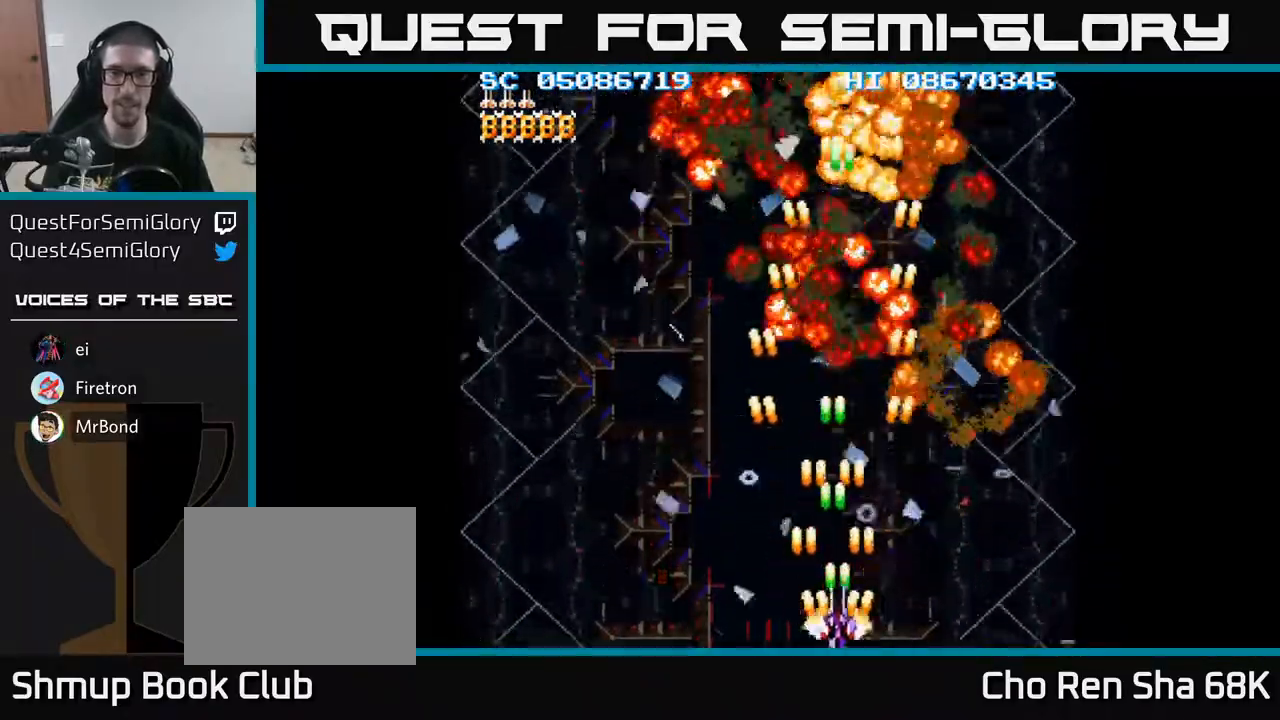
{"buttons": ["A", "DPAD_LEFT"], "events": [[50, "DPAD_RIGHT", "down"], [150, "DPAD_DOWN", "up"], [417, "DPAD_RIGHT", "up"], [467, "DPAD_LEFT", "down"]]}
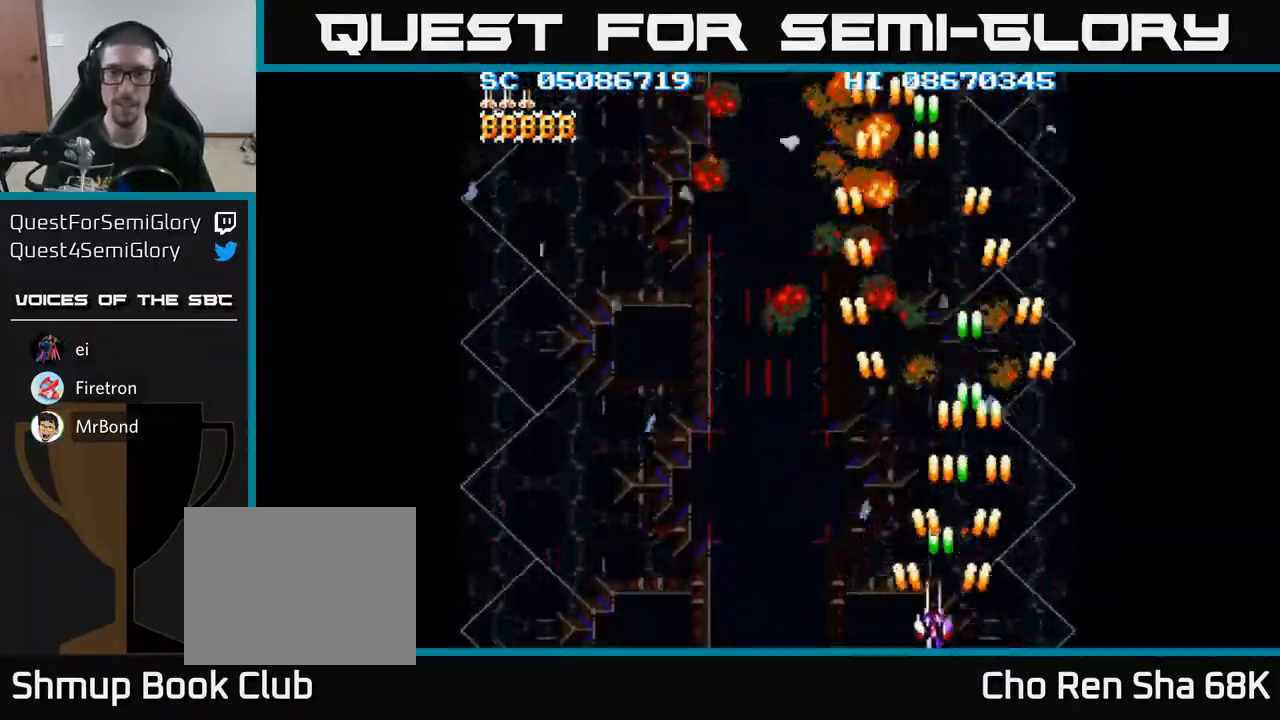
{"buttons": ["A", "DPAD_LEFT"], "events": []}
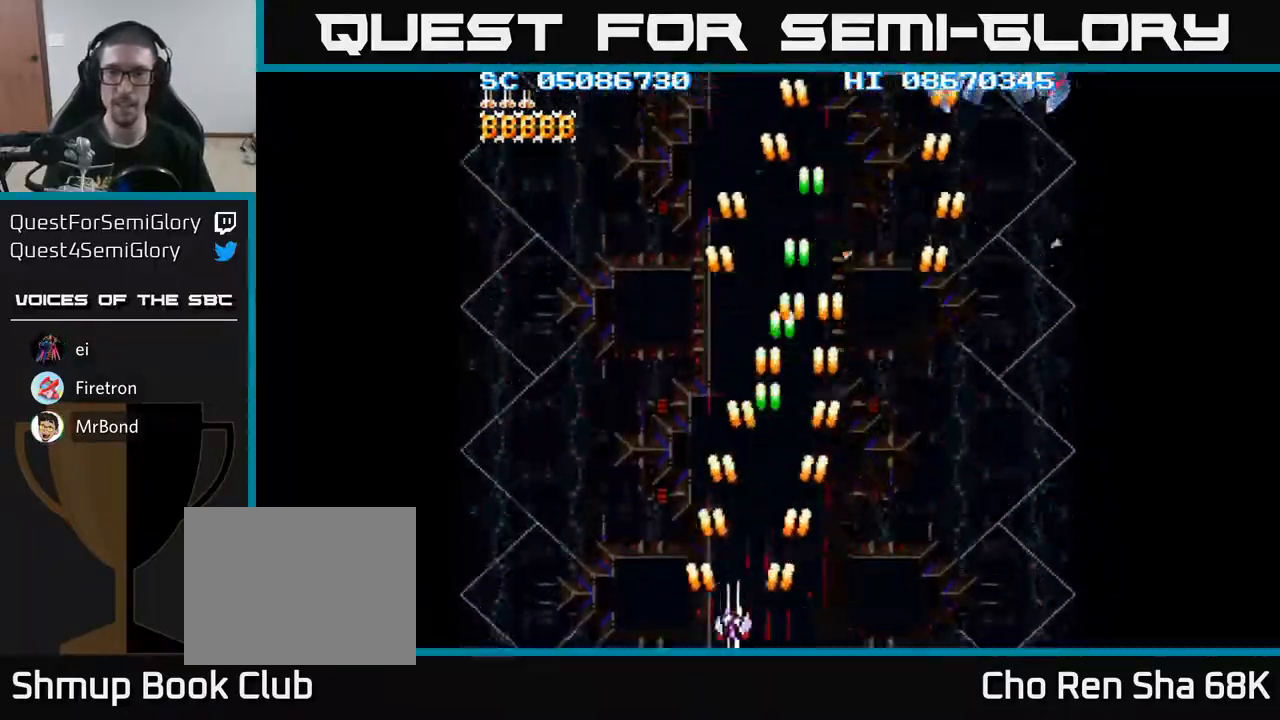
{"buttons": ["A", "DPAD_RIGHT"], "events": [[317, "DPAD_UP", "down"], [333, "DPAD_LEFT", "up"], [333, "DPAD_UP", "up"], [350, "DPAD_RIGHT", "down"]]}
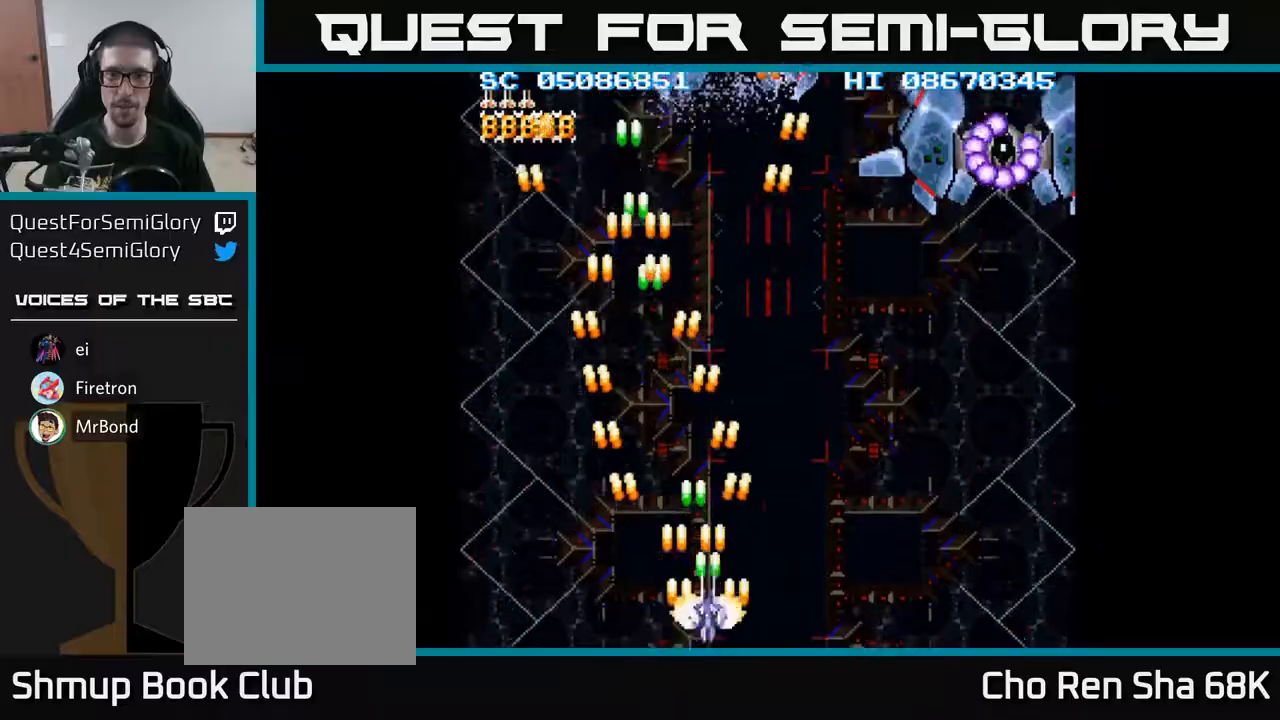
{"buttons": ["A", "DPAD_RIGHT"], "events": [[200, "DPAD_UP", "down"], [350, "DPAD_UP", "up"], [383, "DPAD_DOWN", "down"], [467, "DPAD_DOWN", "up"]]}
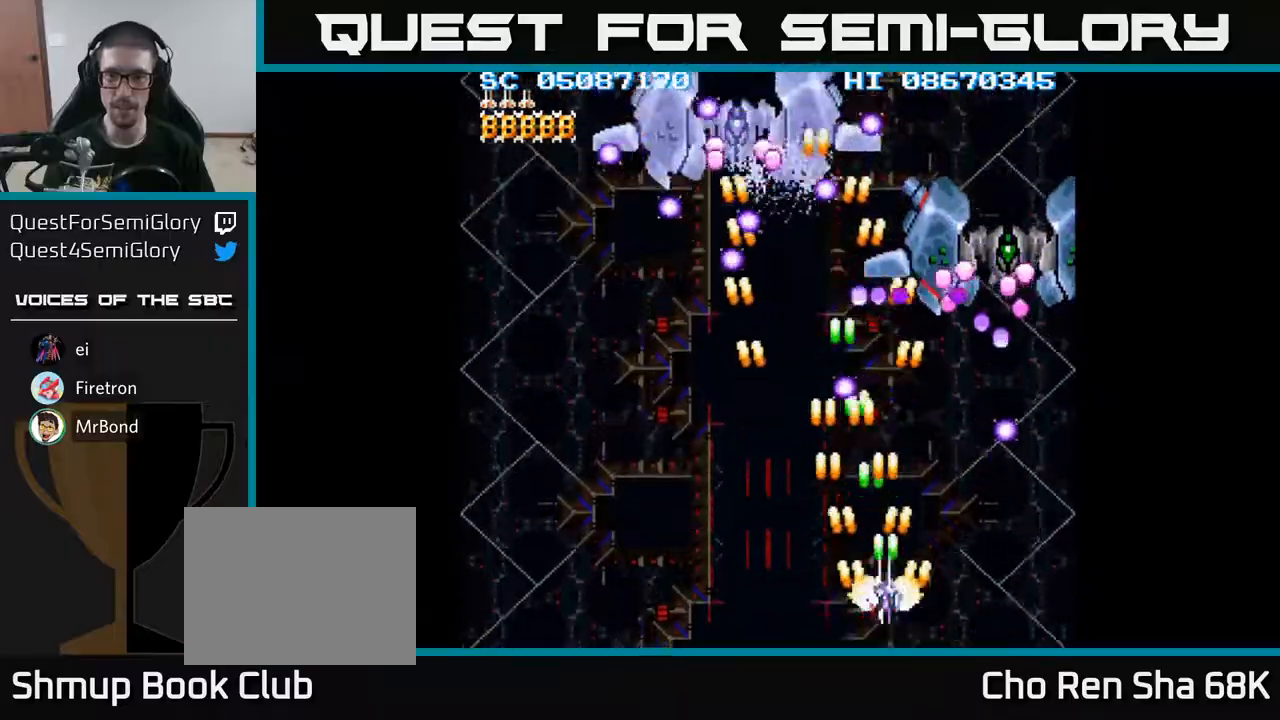
{"buttons": ["A", "DPAD_RIGHT"], "events": [[183, "DPAD_RIGHT", "up"], [183, "DPAD_UP", "down"], [267, "DPAD_UP", "up"], [300, "DPAD_DOWN", "down"], [417, "DPAD_RIGHT", "down"], [450, "DPAD_DOWN", "up"]]}
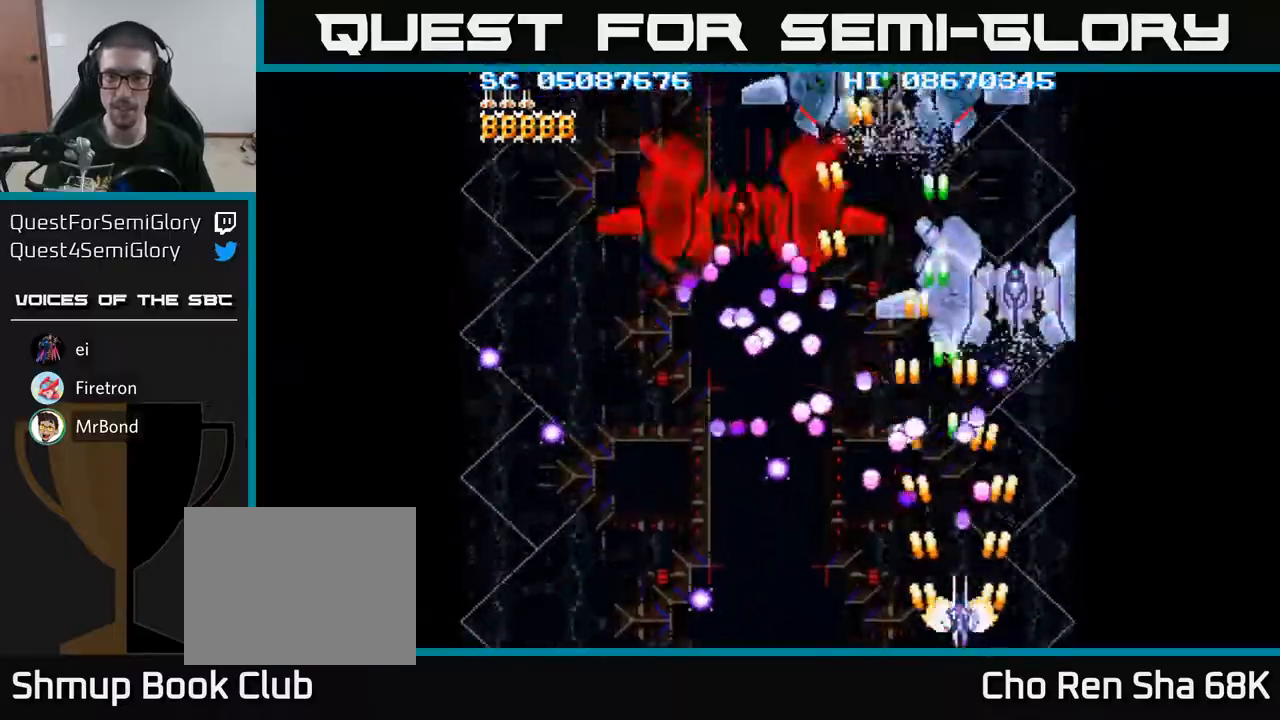
{"buttons": ["A", "DPAD_UP"], "events": [[17, "DPAD_RIGHT", "up"], [83, "DPAD_RIGHT", "down"], [200, "DPAD_RIGHT", "up"], [300, "DPAD_RIGHT", "down"], [400, "DPAD_UP", "down"], [433, "DPAD_RIGHT", "up"]]}
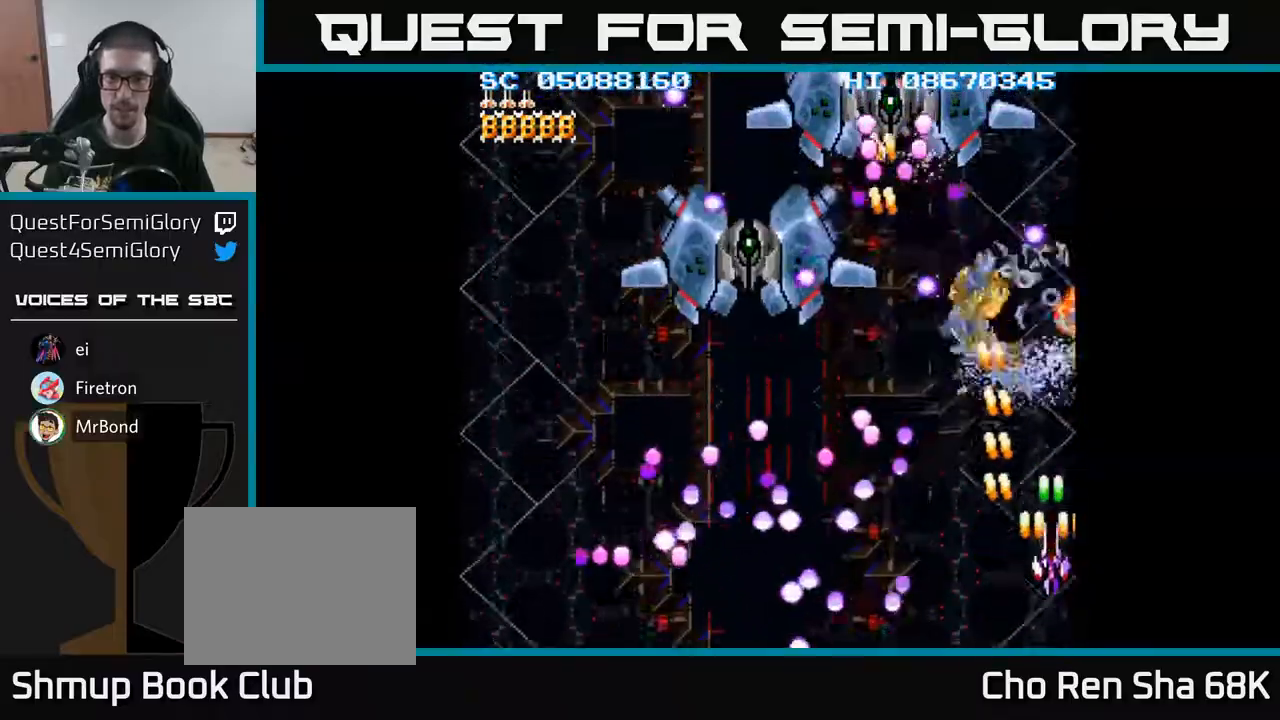
{"buttons": ["A", "DPAD_DOWN", "DPAD_LEFT"], "events": [[100, "DPAD_LEFT", "down"], [217, "DPAD_LEFT", "up"], [300, "DPAD_LEFT", "down"], [333, "DPAD_UP", "up"], [400, "DPAD_DOWN", "down"]]}
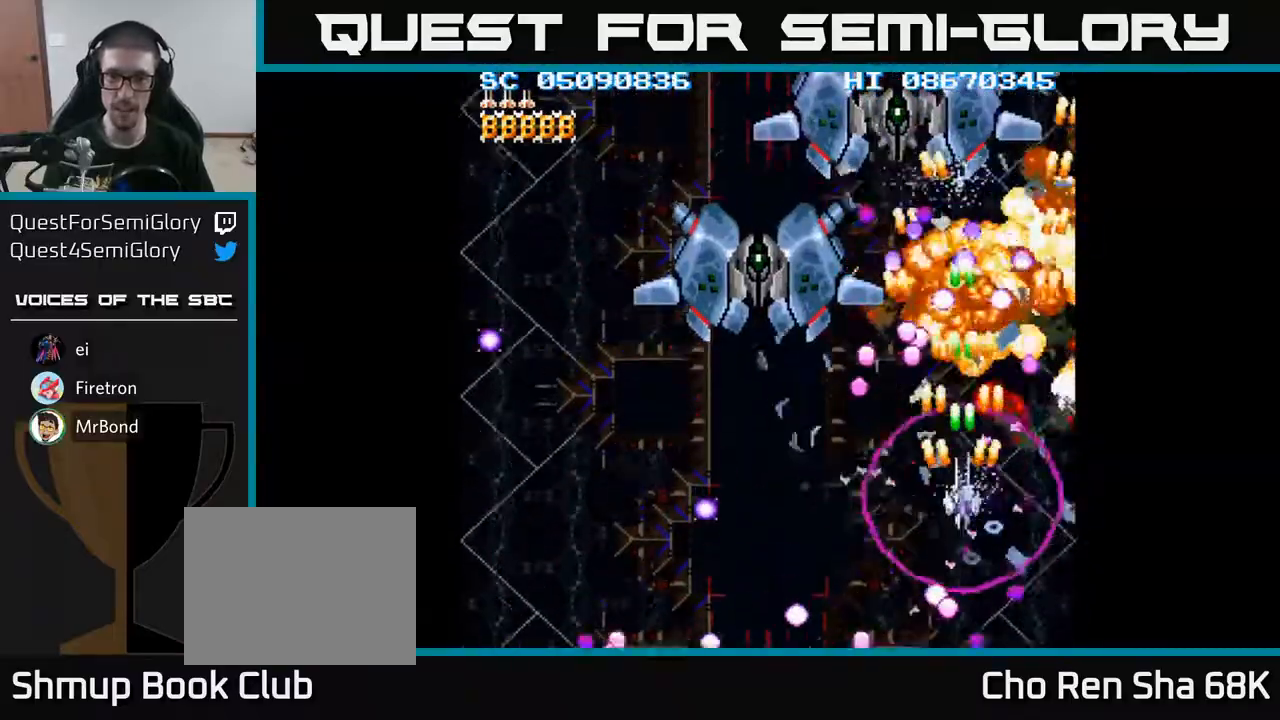
{"buttons": ["A", "DPAD_LEFT"], "events": [[317, "DPAD_DOWN", "up"]]}
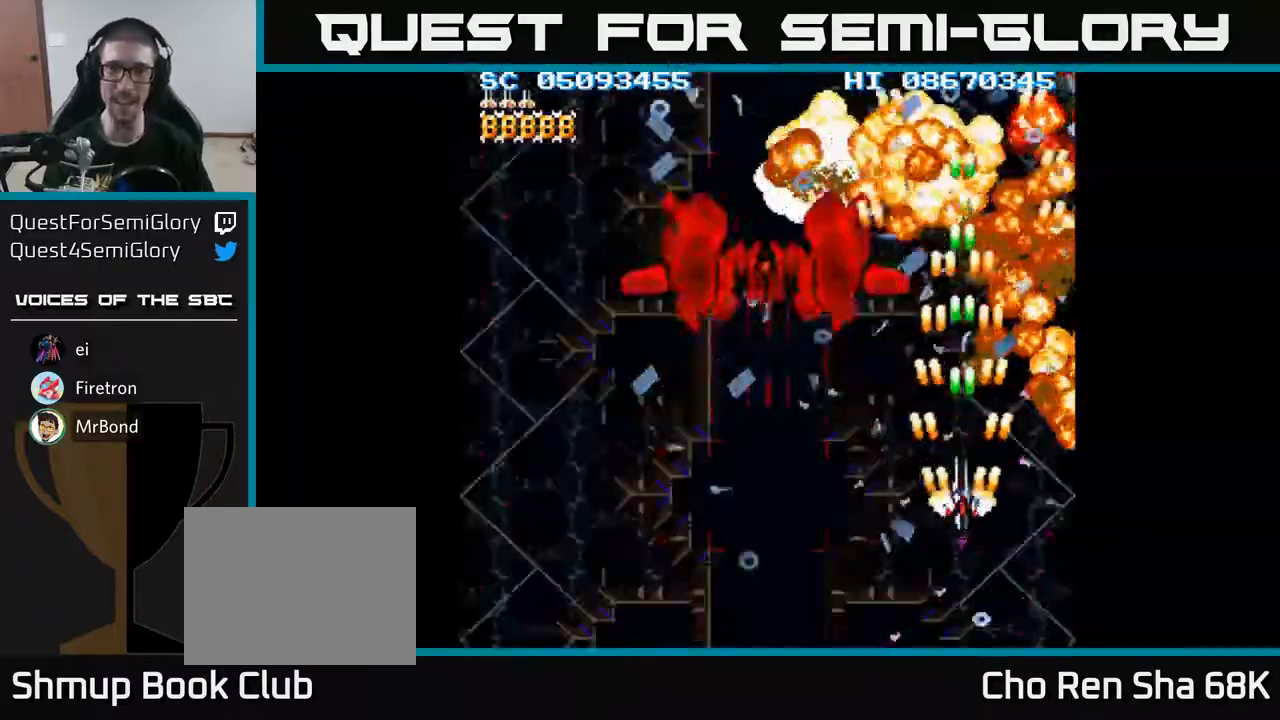
{"buttons": ["A", "DPAD_DOWN", "DPAD_LEFT"], "events": [[33, "A", "up"], [50, "A", "down"], [467, "DPAD_DOWN", "down"]]}
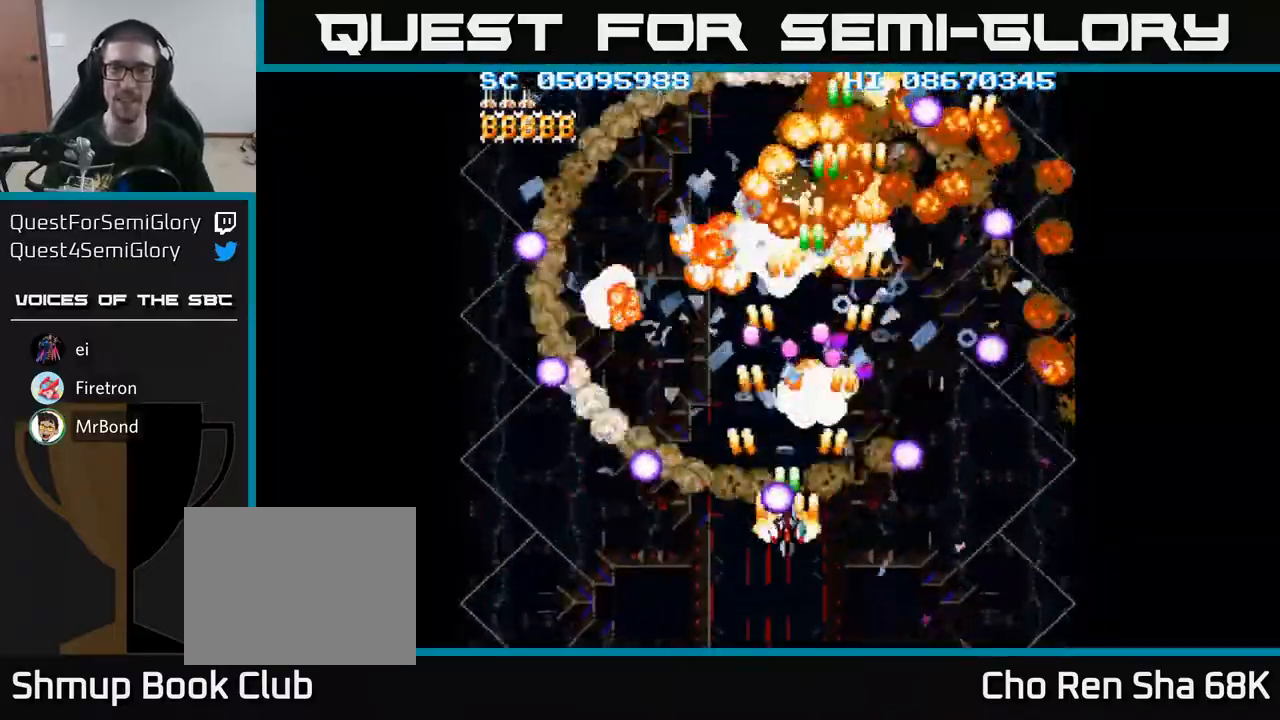
{"buttons": ["A", "DPAD_LEFT"], "events": [[17, "DPAD_LEFT", "up"], [133, "DPAD_RIGHT", "down"], [267, "DPAD_RIGHT", "up"], [317, "DPAD_LEFT", "down"], [417, "DPAD_DOWN", "up"]]}
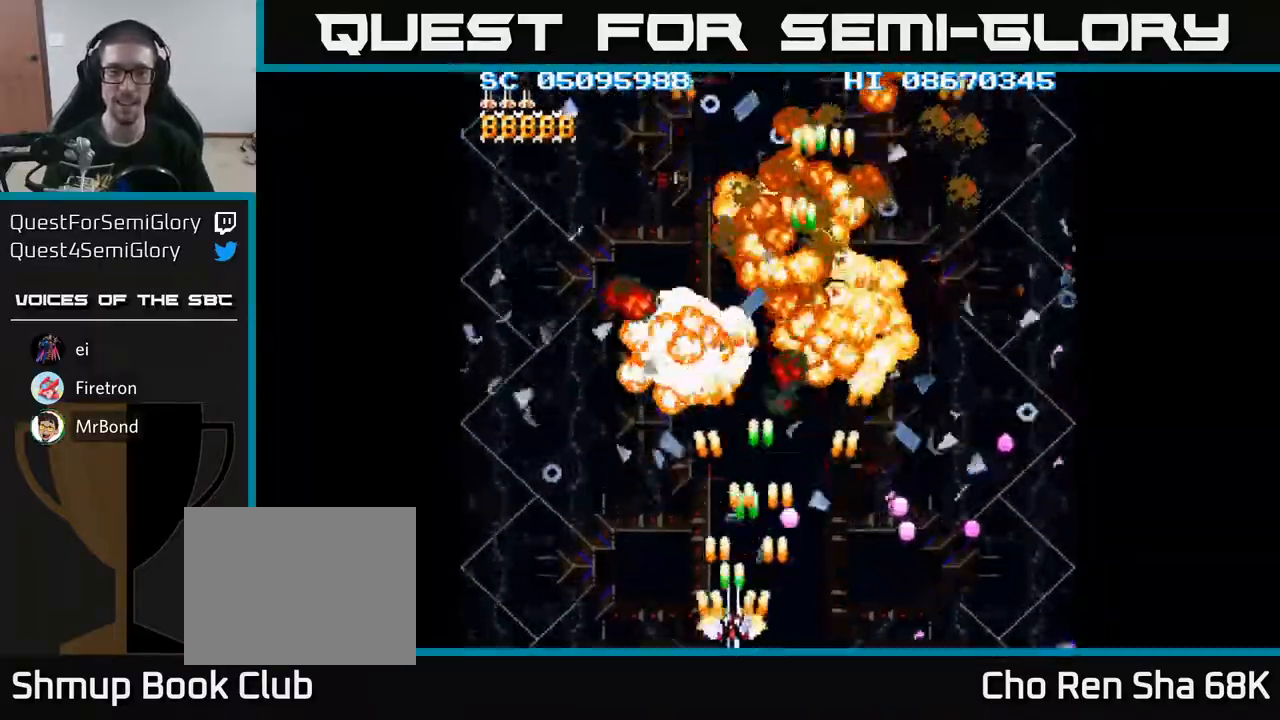
{"buttons": ["A", "DPAD_RIGHT"], "events": [[400, "DPAD_LEFT", "up"], [433, "DPAD_RIGHT", "down"]]}
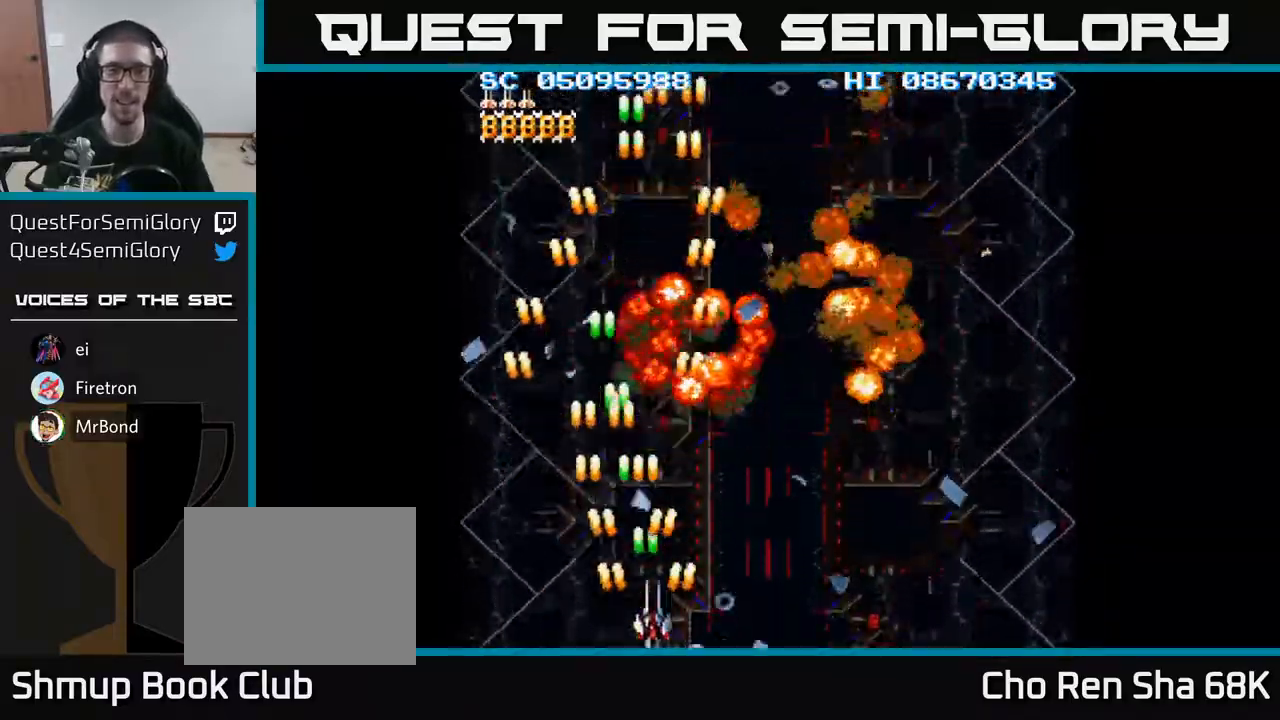
{"buttons": ["A", "DPAD_RIGHT"], "events": [[117, "A", "up"], [183, "A", "down"], [217, "DPAD_RIGHT", "up"], [217, "DPAD_UP", "down"], [283, "DPAD_LEFT", "down"], [350, "DPAD_UP", "up"], [467, "DPAD_LEFT", "up"], [483, "DPAD_RIGHT", "down"]]}
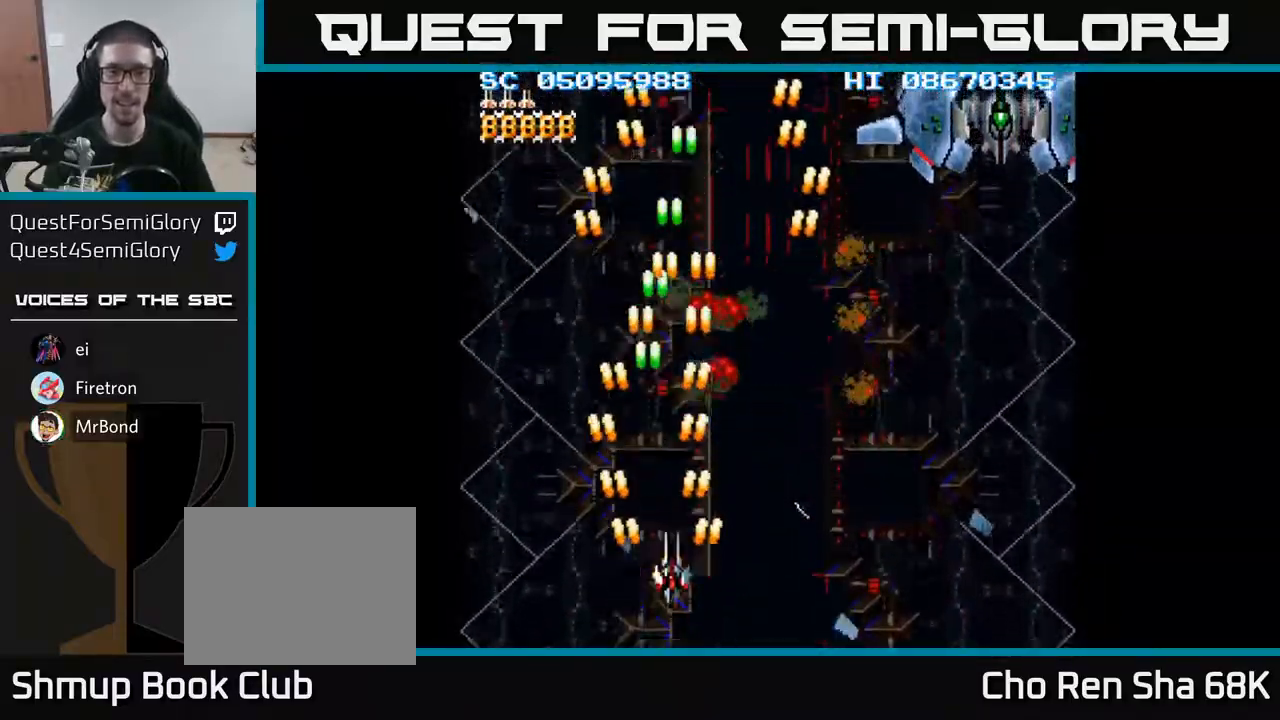
{"buttons": ["A", "DPAD_DOWN", "DPAD_RIGHT"], "events": [[33, "DPAD_UP", "down"], [217, "DPAD_UP", "up"], [483, "DPAD_DOWN", "down"]]}
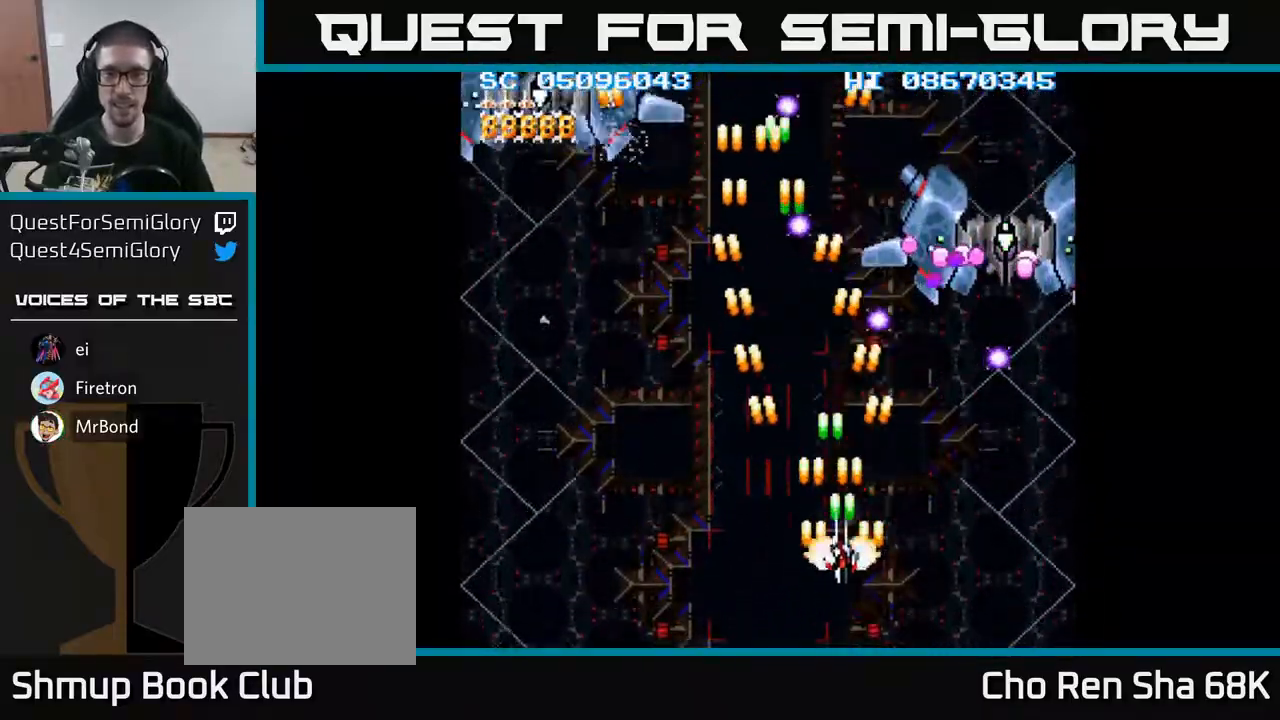
{"buttons": ["A", "DPAD_RIGHT"], "events": [[117, "DPAD_DOWN", "up"], [267, "DPAD_UP", "down"], [283, "DPAD_RIGHT", "up"], [383, "DPAD_RIGHT", "down"], [400, "DPAD_UP", "up"]]}